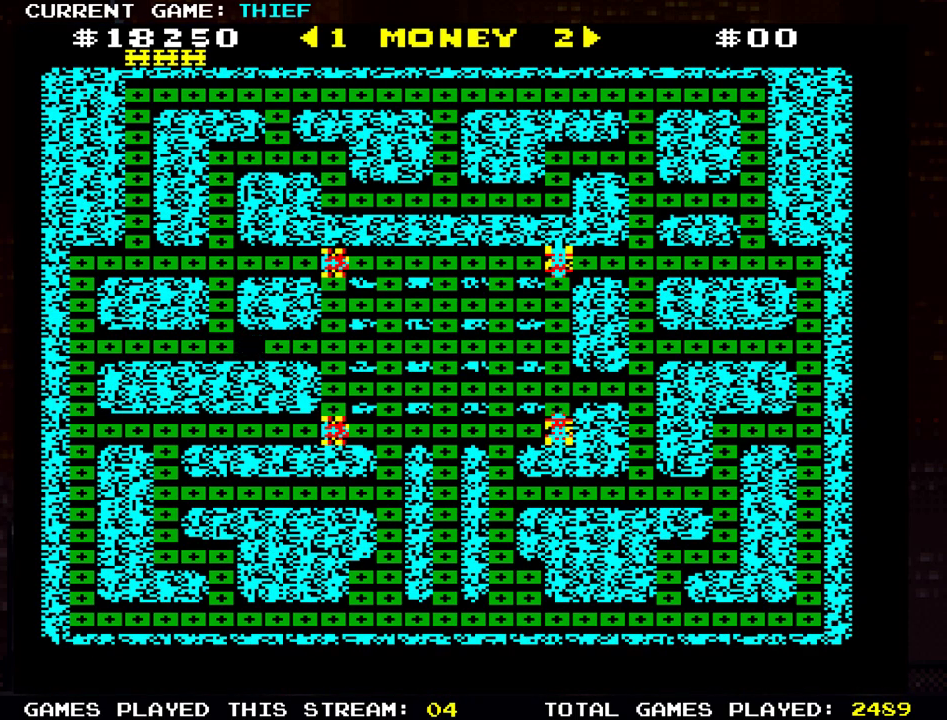
Gameplay with a controller (arcade stick); each line is a JSON object with the inputs held at the frame after it. "events" lists button and stick changes between this image and that frame as [ms after this image, input, new state], when the widget could be followed in between. Not read: L3 R3.
{"buttons": [], "left_stick": "left", "events": [[183, "left_stick", "left"]]}
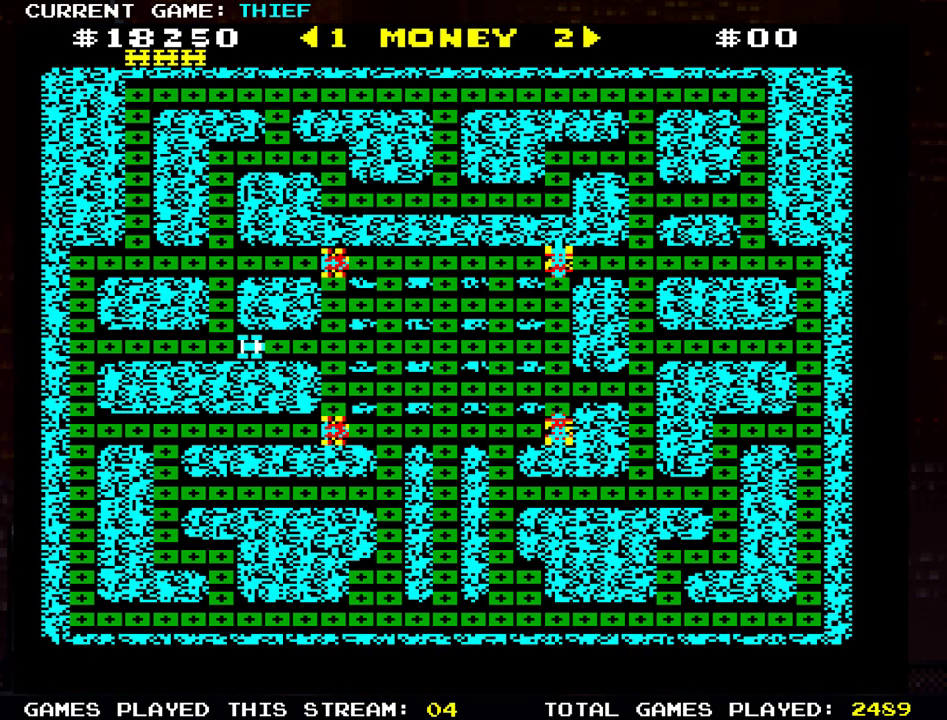
{"buttons": [], "left_stick": "up-left", "events": [[384, "left_stick", "up-left"]]}
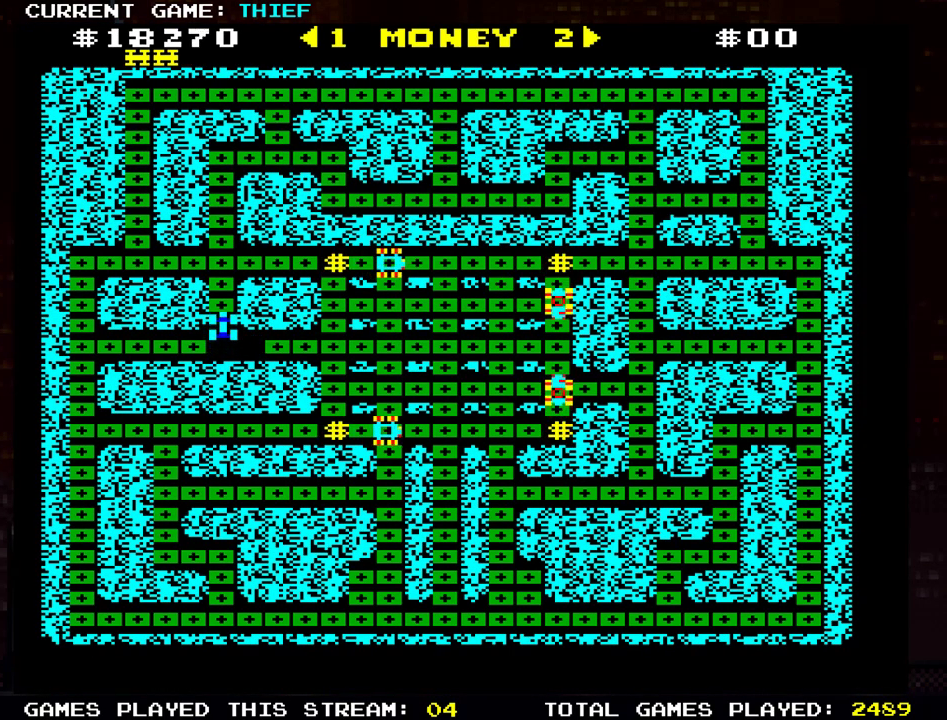
{"buttons": [], "left_stick": "up", "events": [[183, "left_stick", "up"]]}
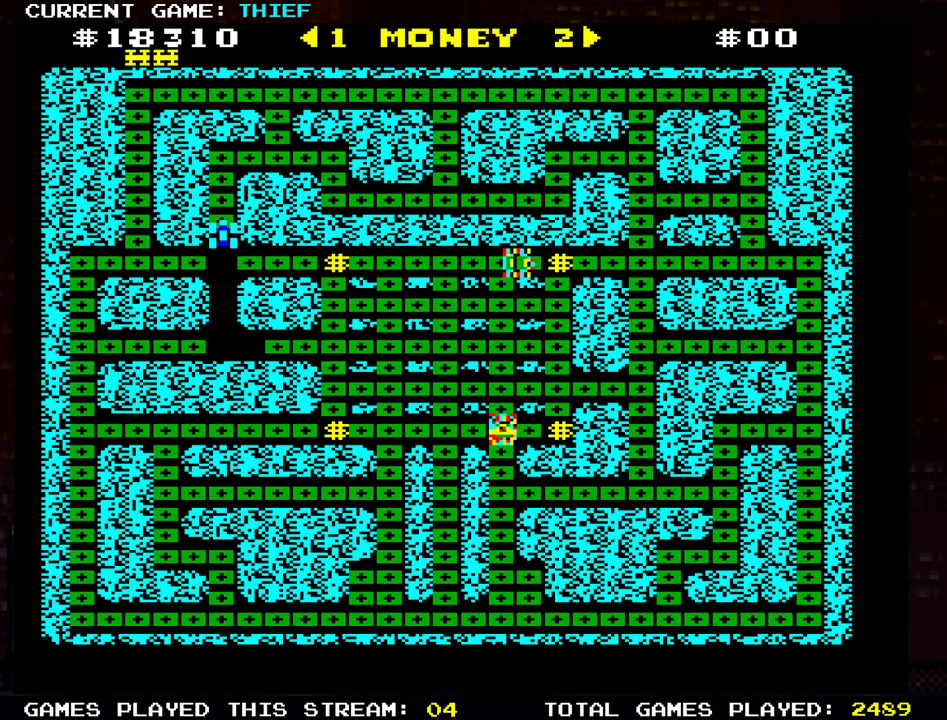
{"buttons": [], "left_stick": "right", "events": [[234, "left_stick", "right"]]}
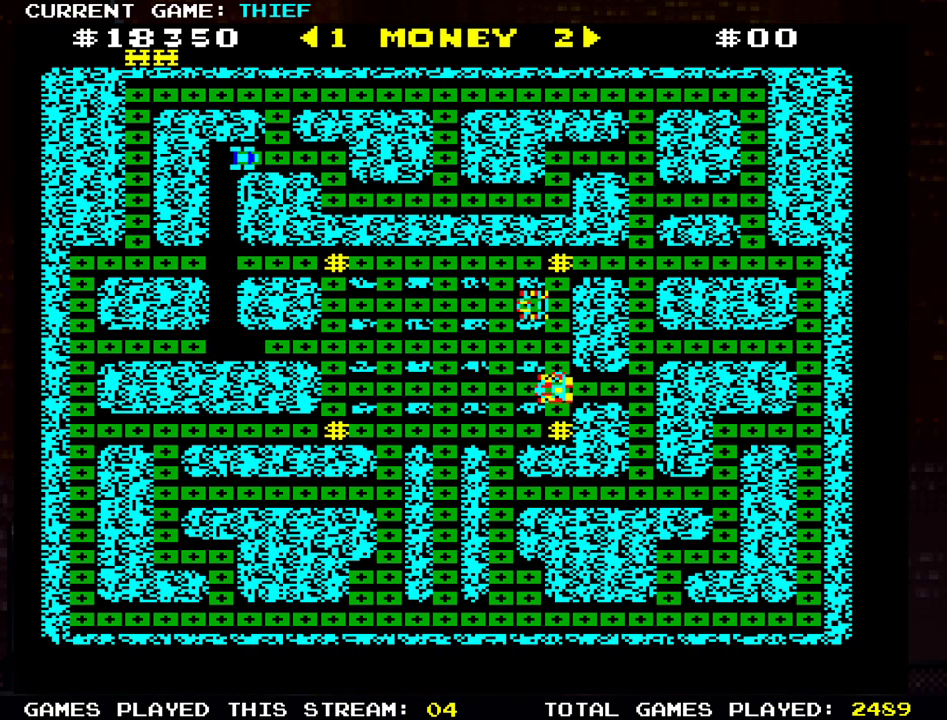
{"buttons": [], "left_stick": "down", "events": [[217, "left_stick", "down"]]}
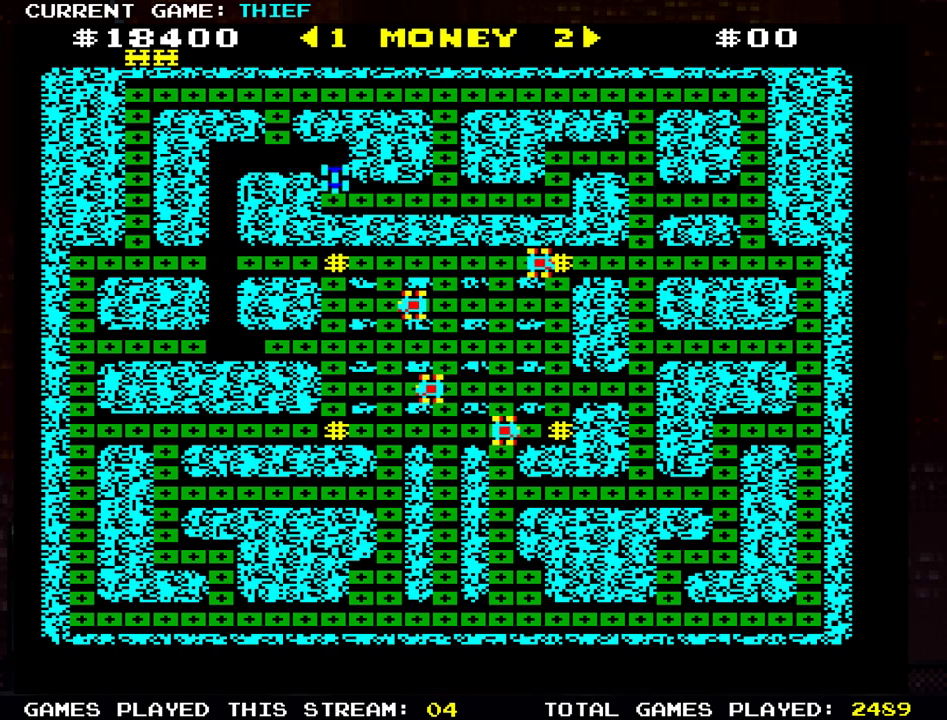
{"buttons": [], "left_stick": "right", "events": [[100, "left_stick", "right"]]}
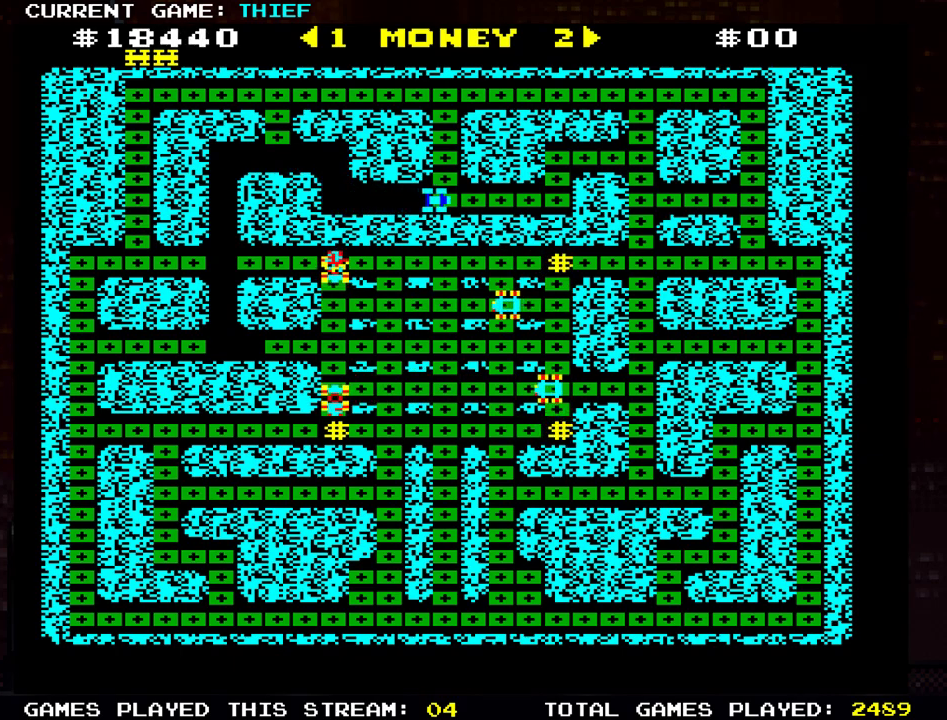
{"buttons": [], "left_stick": "up", "events": [[433, "left_stick", "up"]]}
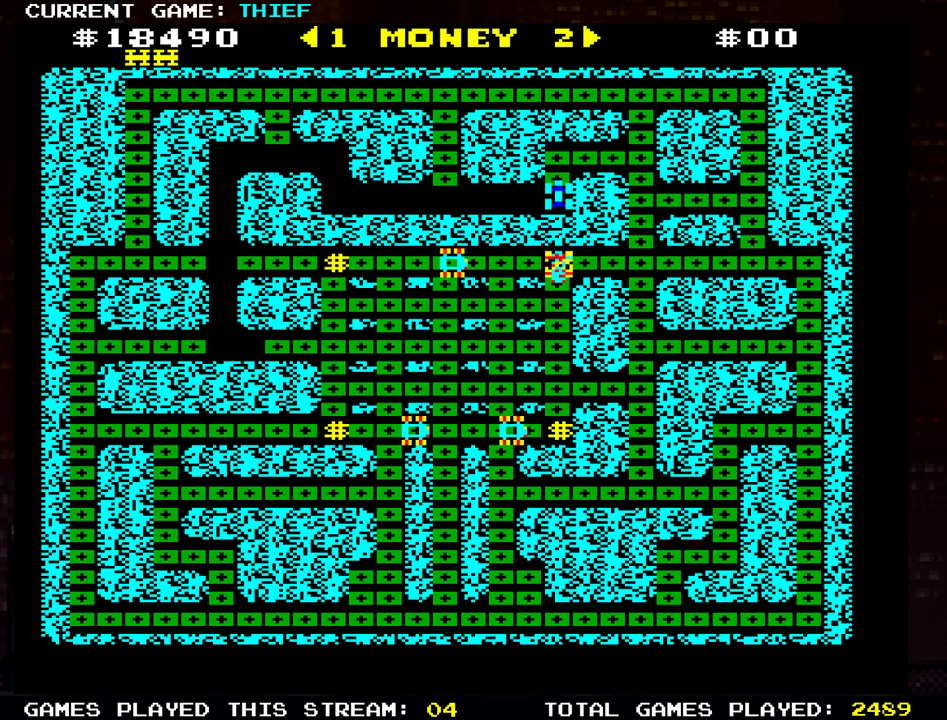
{"buttons": [], "left_stick": "up", "events": [[134, "left_stick", "right"], [467, "left_stick", "up"]]}
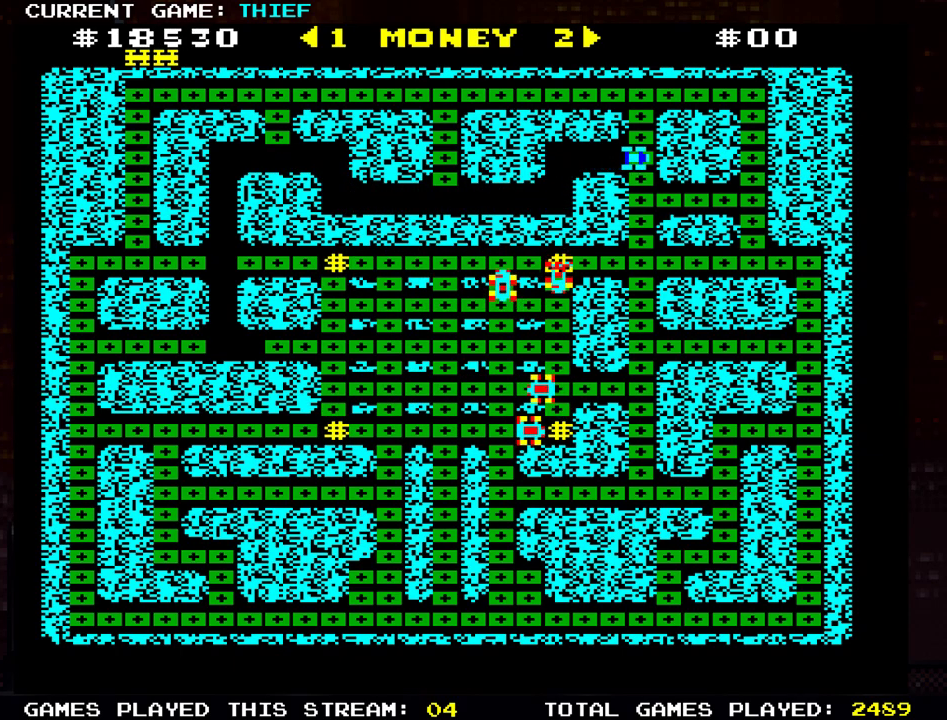
{"buttons": [], "left_stick": "left", "events": [[217, "left_stick", "left"]]}
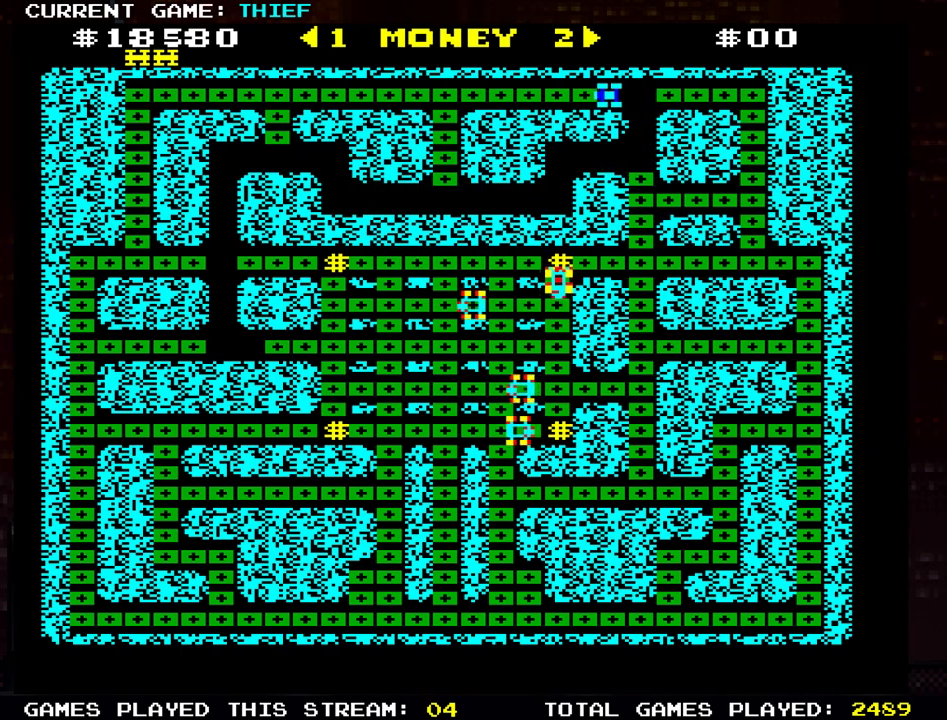
{"buttons": [], "left_stick": "down", "events": [[434, "left_stick", "down"]]}
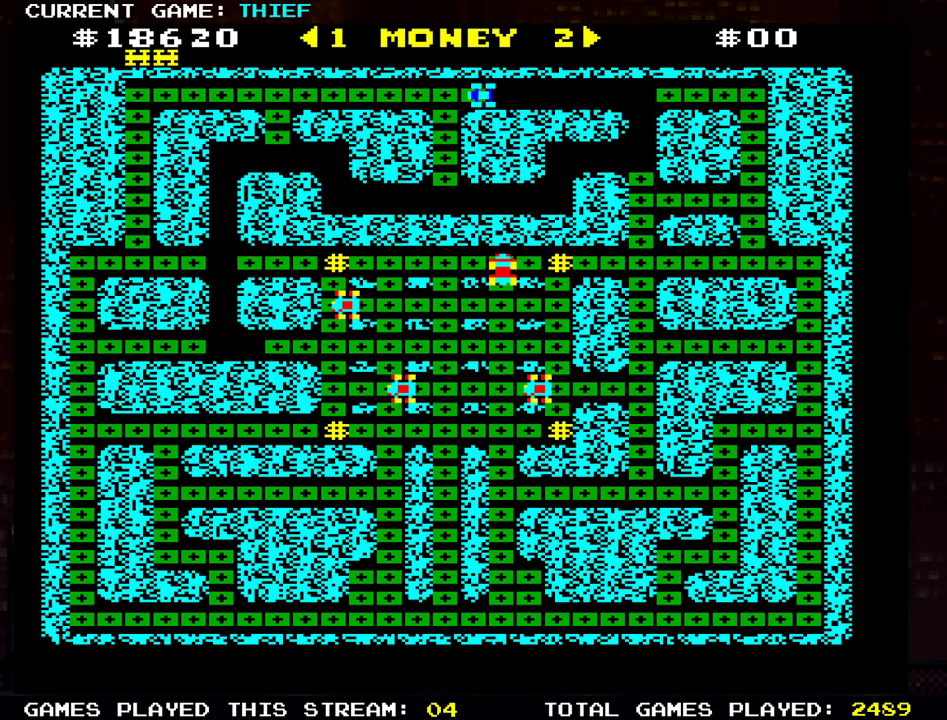
{"buttons": [], "left_stick": "down", "events": []}
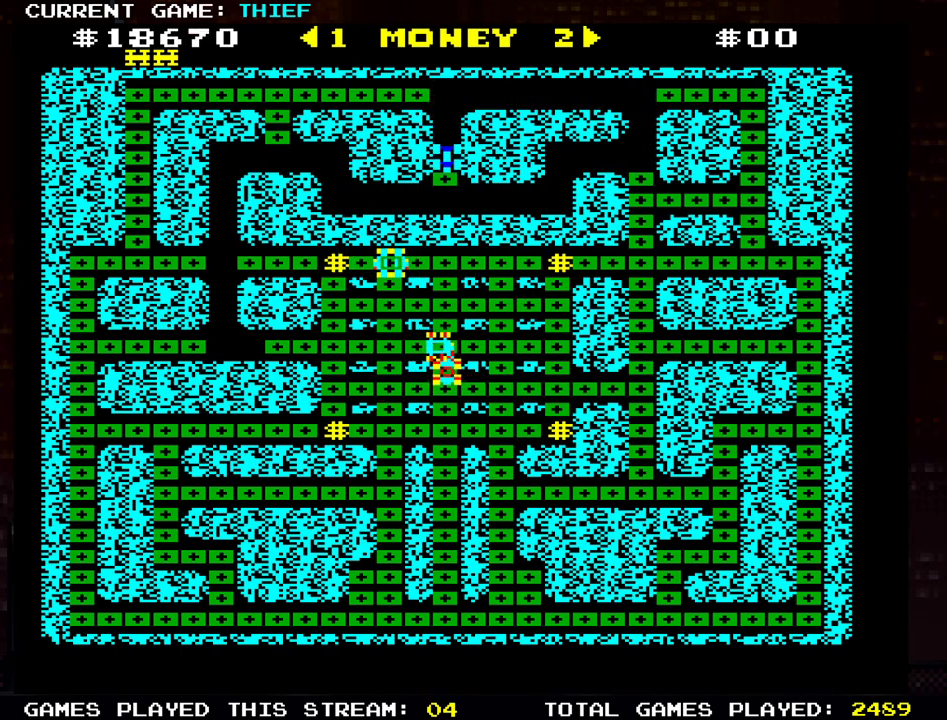
{"buttons": [], "left_stick": "up", "events": [[134, "left_stick", "left"], [467, "left_stick", "up"]]}
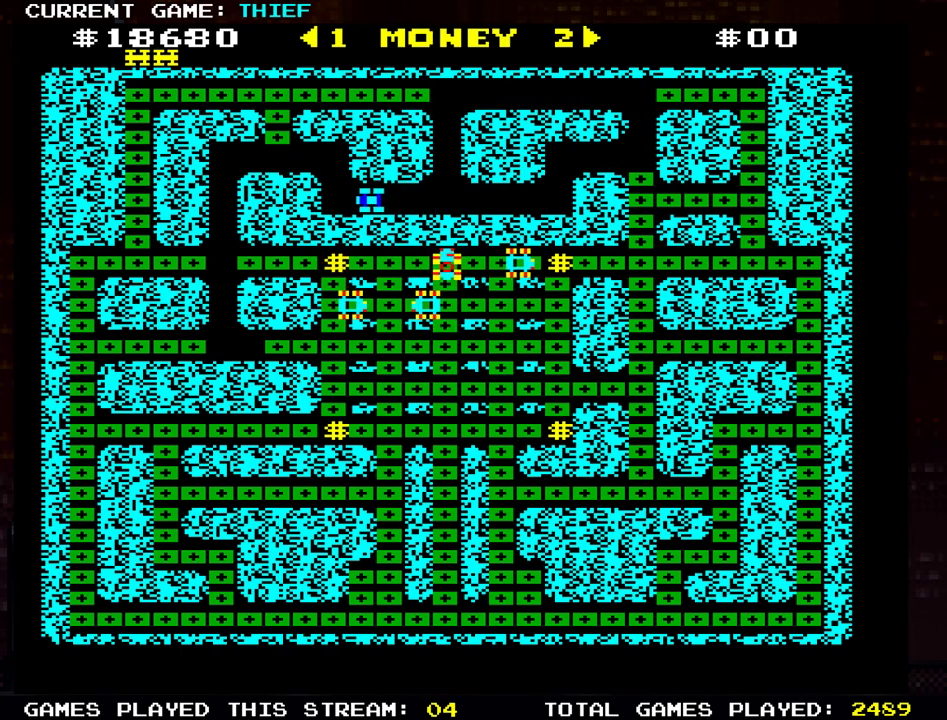
{"buttons": [], "left_stick": "up-left", "events": [[217, "left_stick", "left"], [417, "left_stick", "up-left"]]}
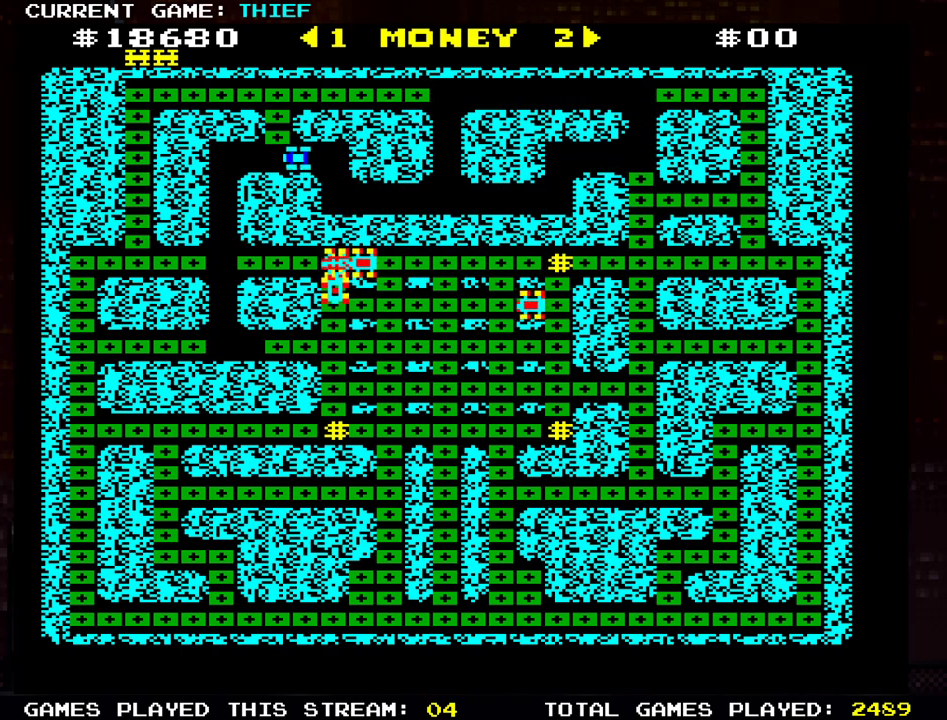
{"buttons": [], "left_stick": "right", "events": [[50, "left_stick", "up"], [284, "left_stick", "right"]]}
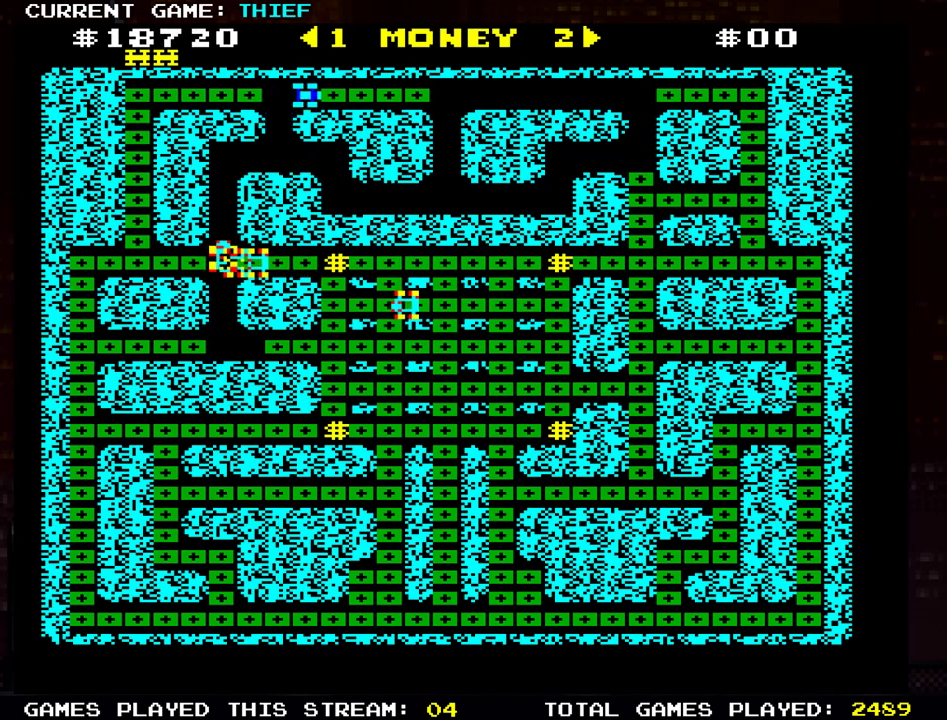
{"buttons": [], "left_stick": "right", "events": []}
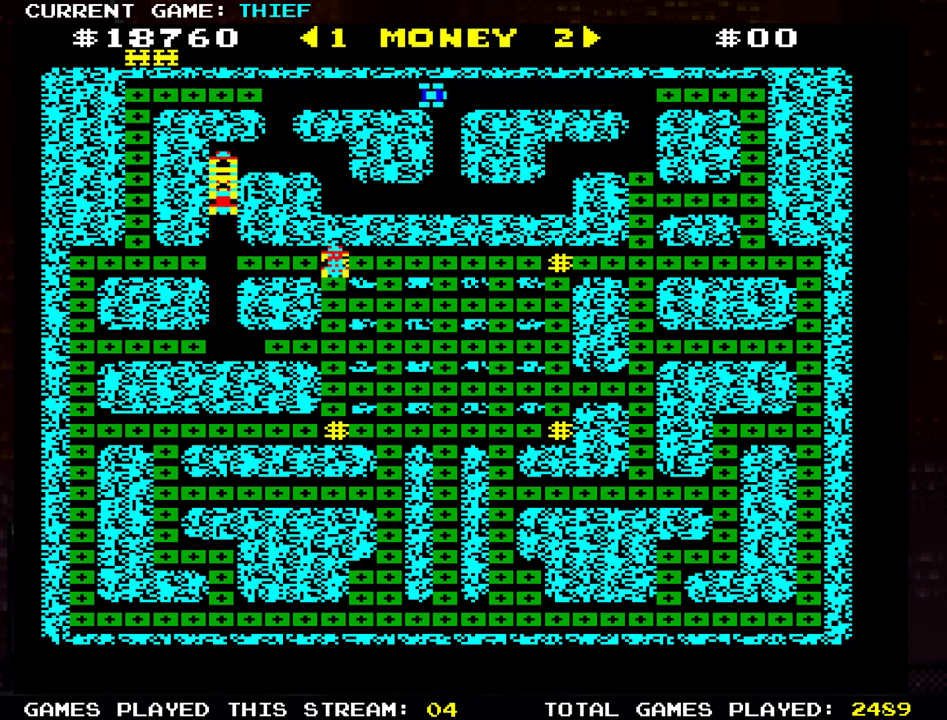
{"buttons": [], "left_stick": "right", "events": []}
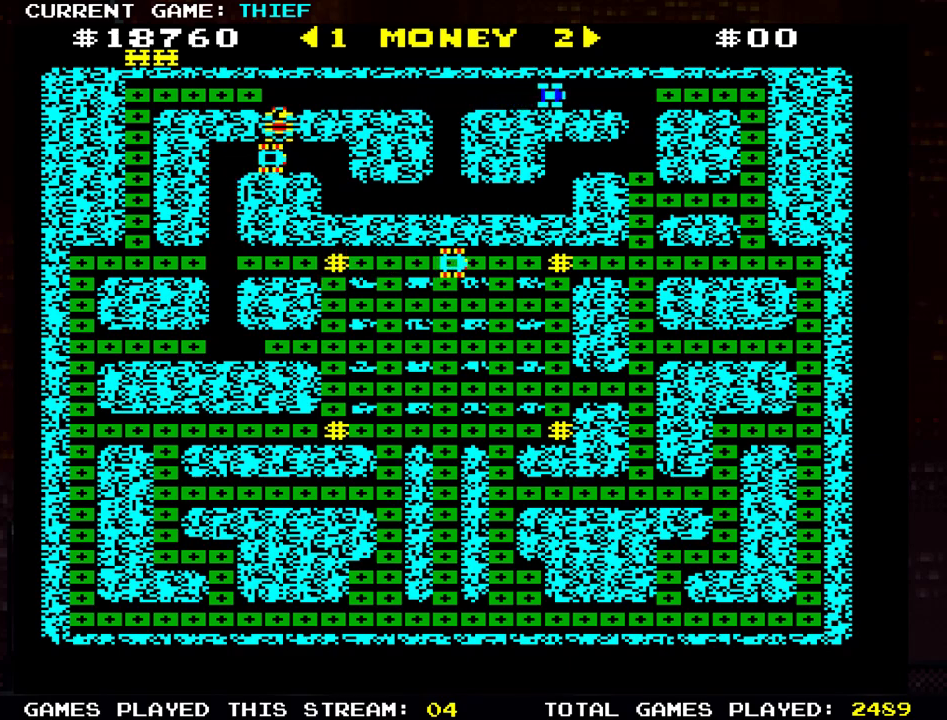
{"buttons": [], "left_stick": "down", "events": [[267, "left_stick", "down"]]}
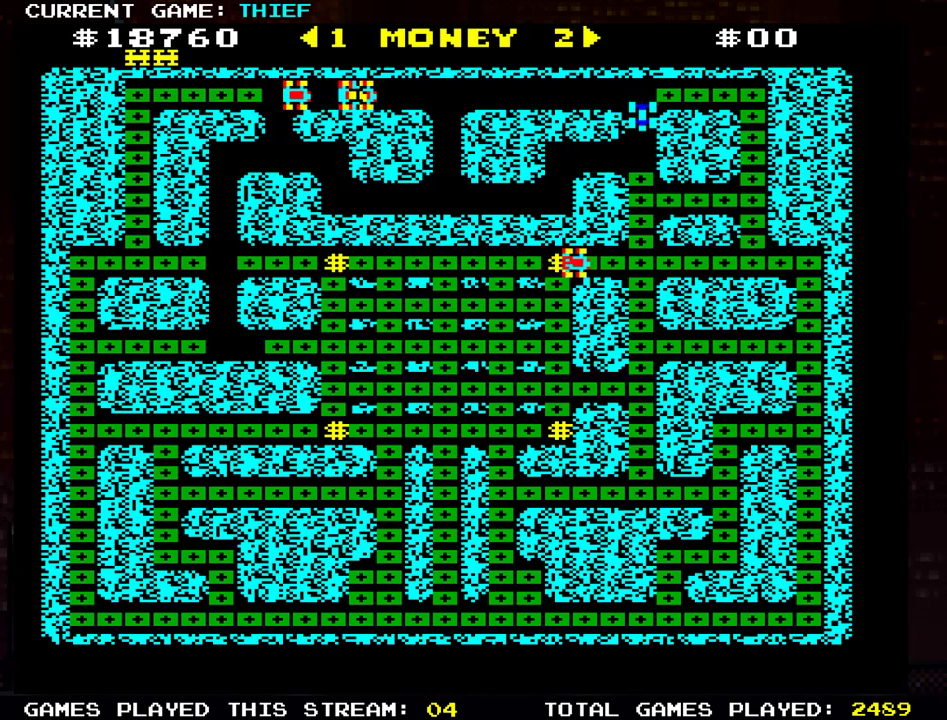
{"buttons": [], "left_stick": "up", "events": [[233, "left_stick", "up"]]}
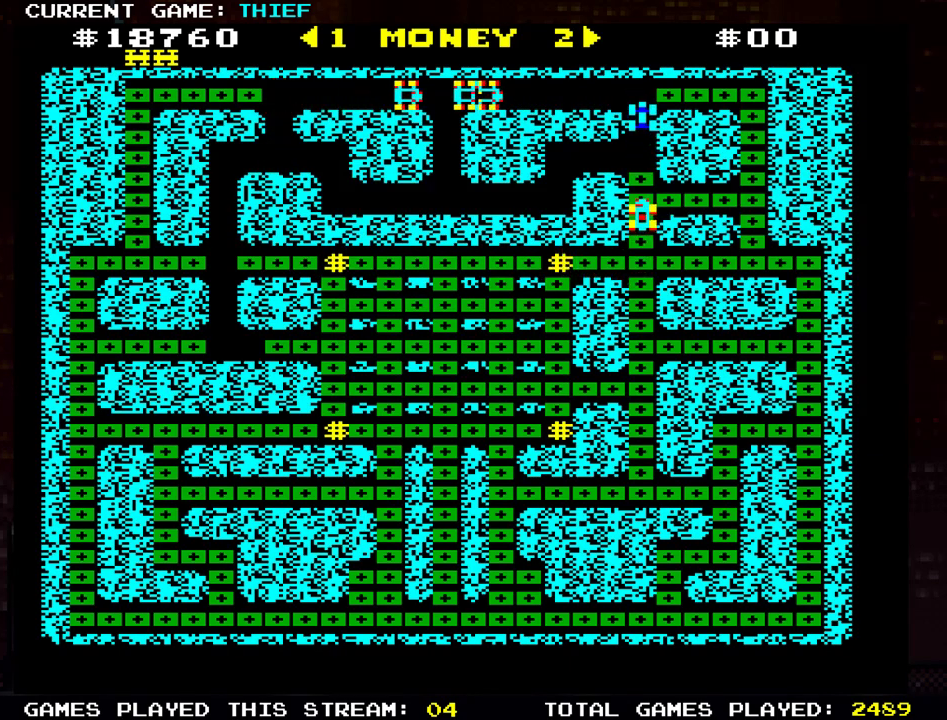
{"buttons": [], "left_stick": "right", "events": [[17, "left_stick", "right"]]}
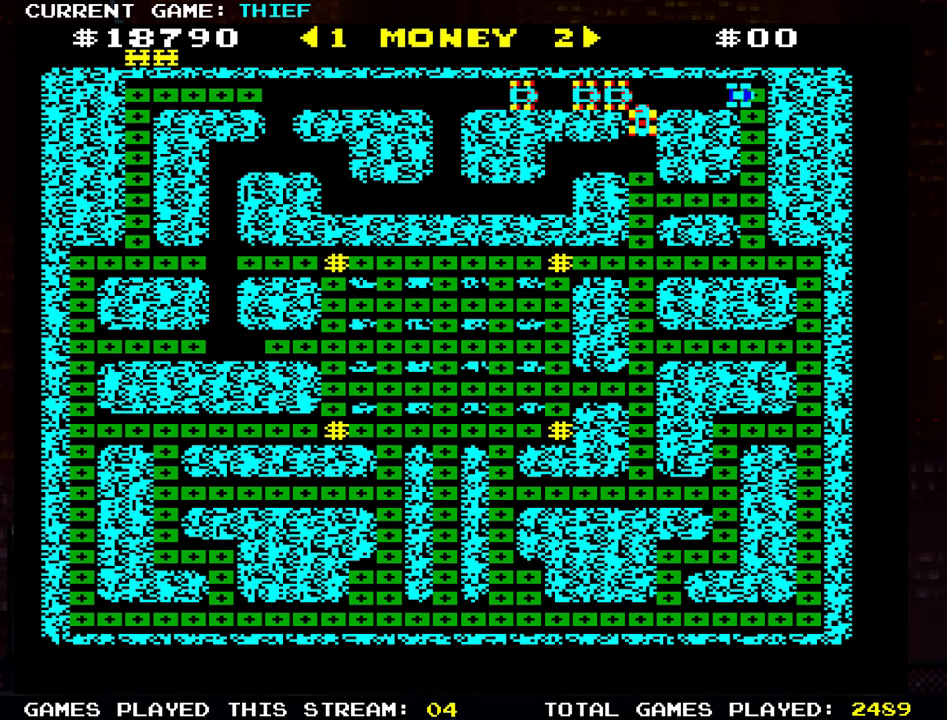
{"buttons": [], "left_stick": "down", "events": [[50, "left_stick", "down"]]}
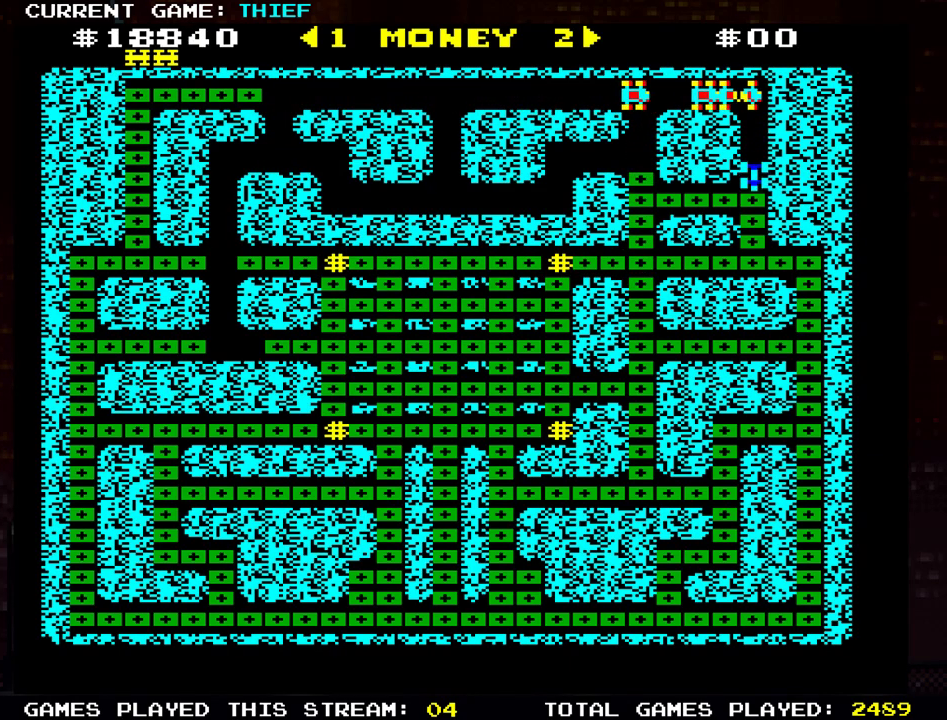
{"buttons": [], "left_stick": "left", "events": [[317, "left_stick", "left"]]}
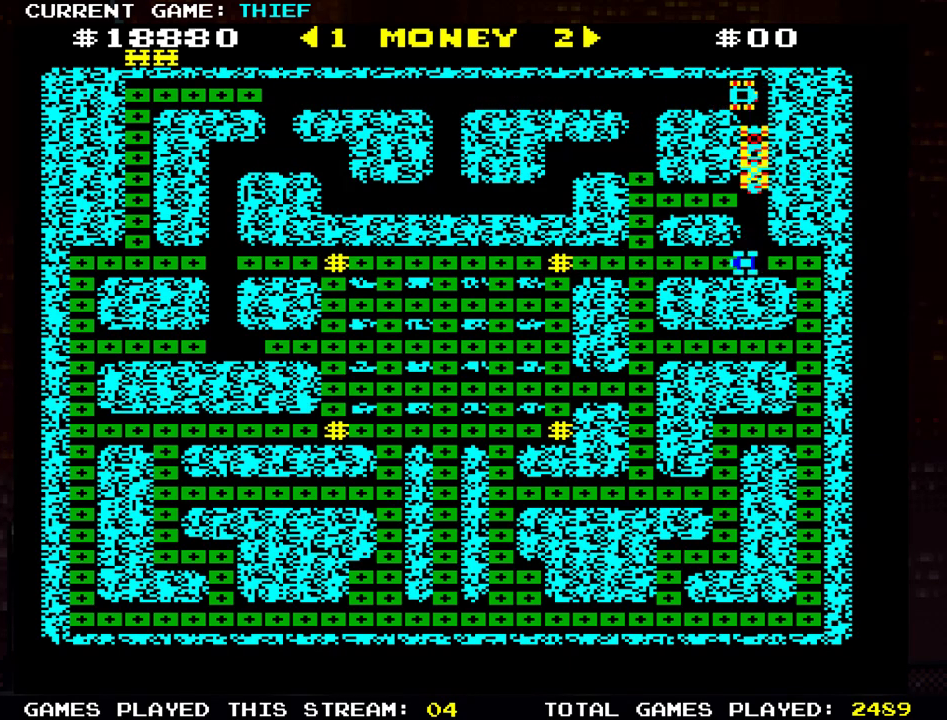
{"buttons": [], "left_stick": "down", "events": [[266, "left_stick", "down"]]}
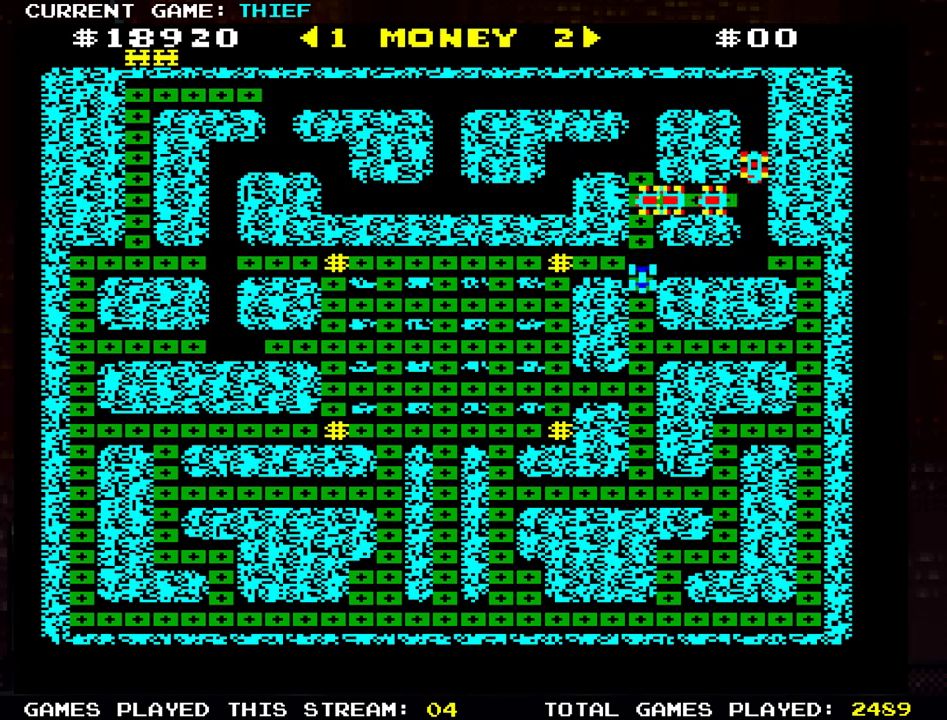
{"buttons": [], "left_stick": "left", "events": [[400, "left_stick", "left"]]}
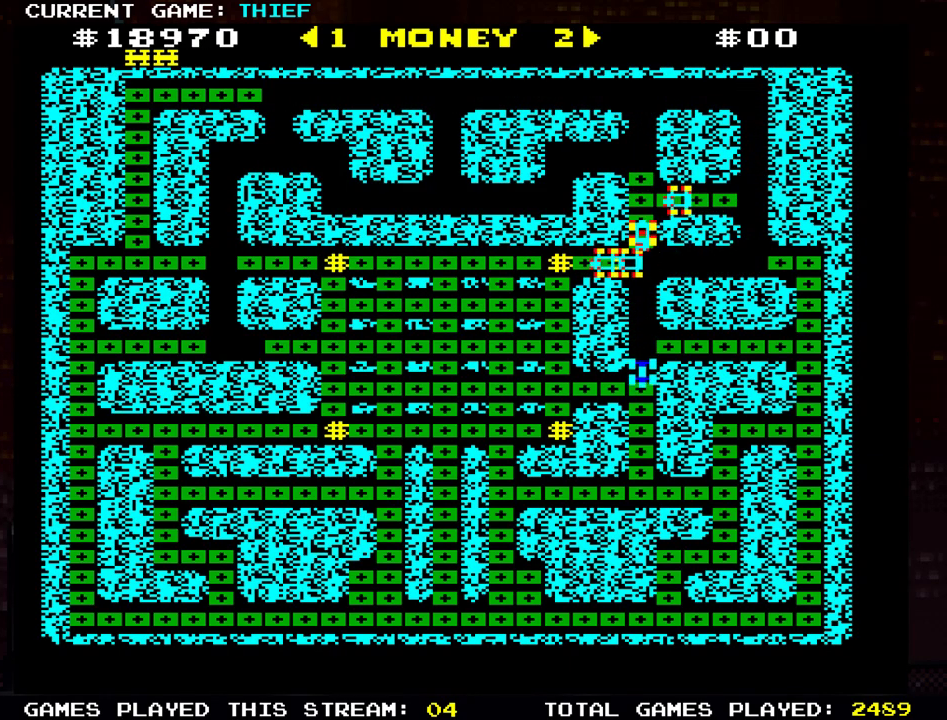
{"buttons": [], "left_stick": "left", "events": []}
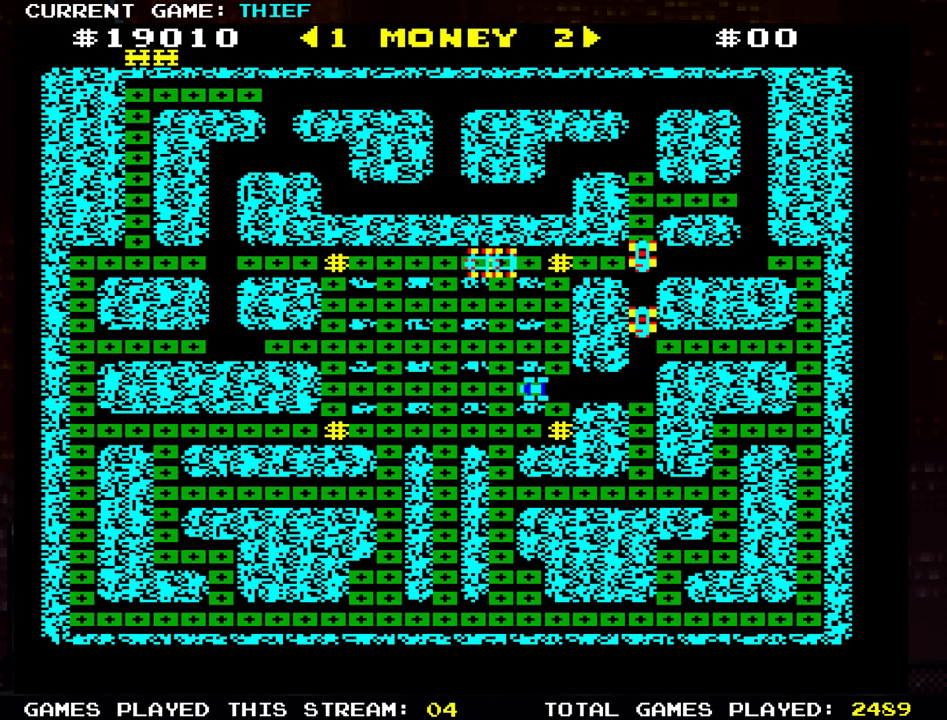
{"buttons": [], "left_stick": "down", "events": [[267, "left_stick", "down"]]}
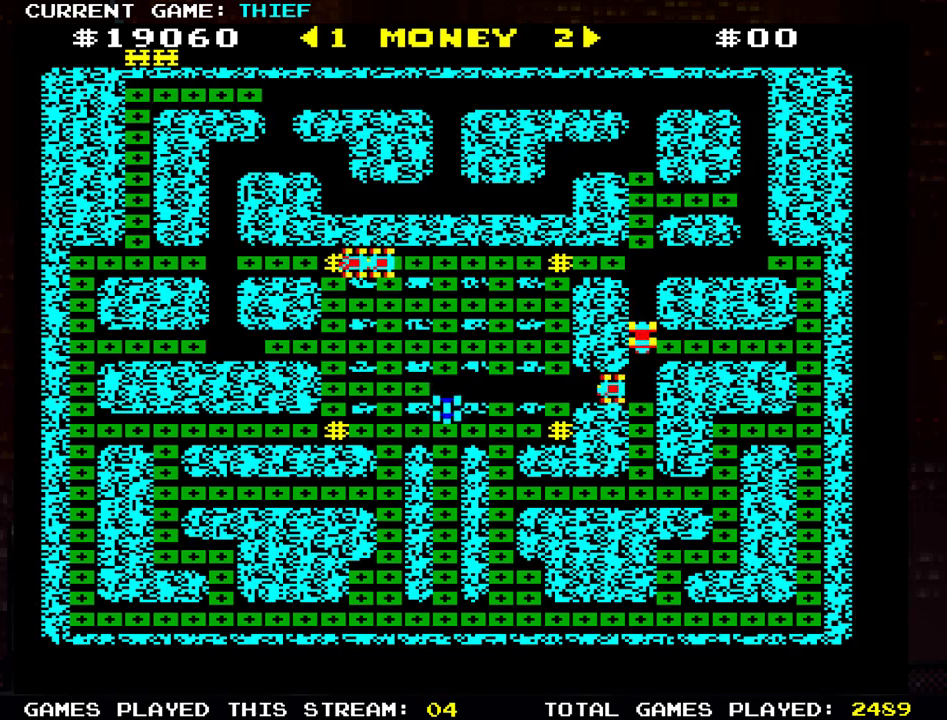
{"buttons": [], "left_stick": "down", "events": []}